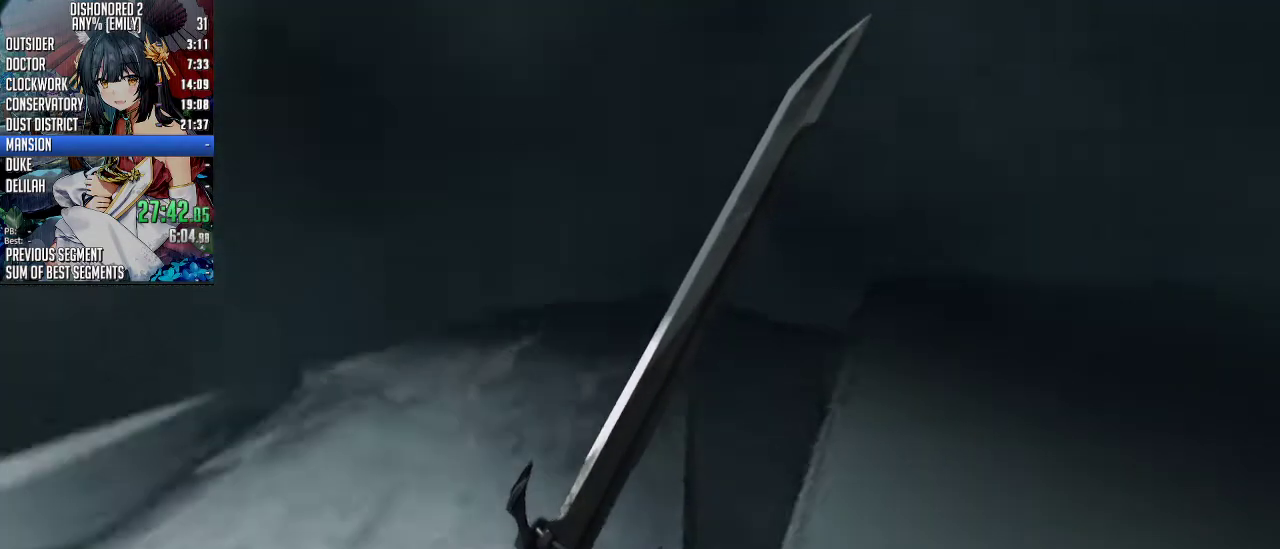
Gameplay with keyboard and mouse; each line is a JSON object with the keys and mouse buttons held at the frame after it. "events" lists presses ("down") and releases ("up") of "1", "2", "3", "4", "5", "a", "alt", "c", "ctrl", "d", "e", "f", "q", "r", "s", "shift", "space", "tab", "v", "w", "x", "z", "mouse_left", "mouse_middle", "mouse_right", "mouse_mb4", "mouse_mb5" and "mouse_wheel_up" between this image and that frame as [ms after this image, input, new state], when the widget could be followed in between. "mouse_left", "mouse_middle", "mouse_right", "mouse_mb4", "mouse_mb5", "mouse_wheel_up" = the "left", "middle", "right", "mb4", "mb5", "wheel_up" buttons of the "mouse" list. No other keys are recorded. Not read: mouse_move mouse_wheel_down.
{"keys": ["ctrl", "space", "w"], "mouse": [], "events": []}
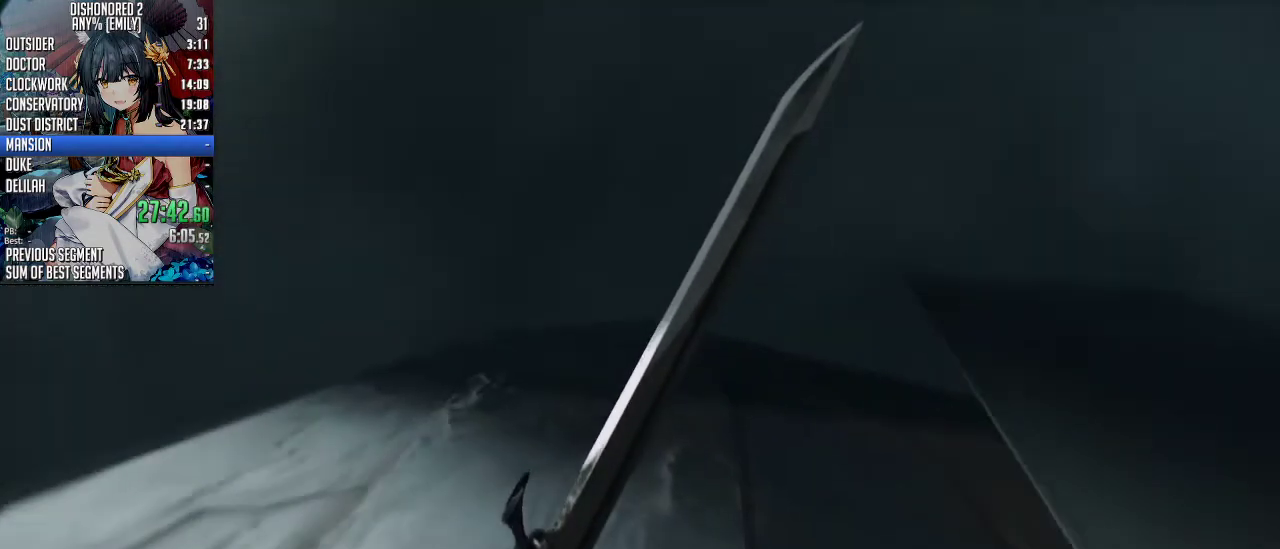
{"keys": ["ctrl", "space", "w"], "mouse": [], "events": []}
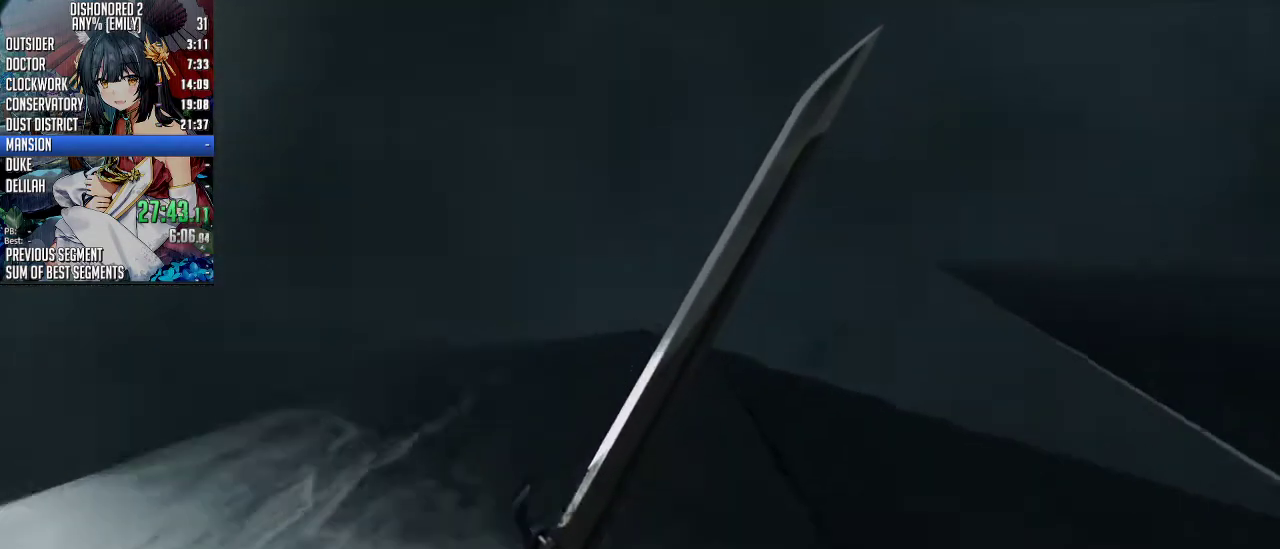
{"keys": ["ctrl", "space", "w"], "mouse": [], "events": []}
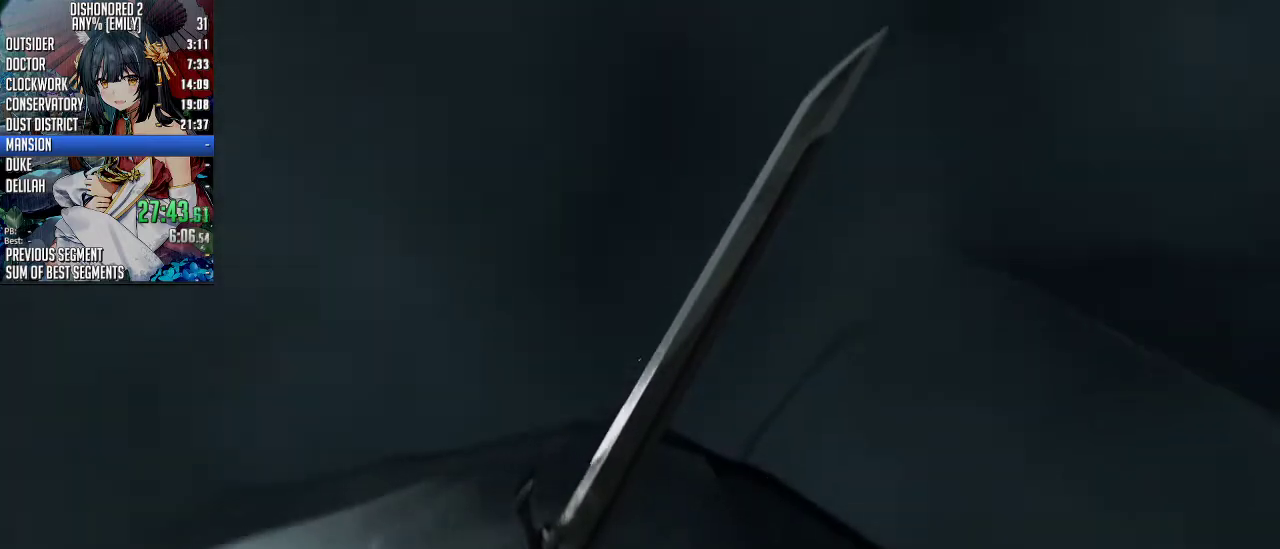
{"keys": ["a", "w"], "mouse": [], "events": [[33, "space", "up"], [67, "ctrl", "up"], [401, "a", "down"]]}
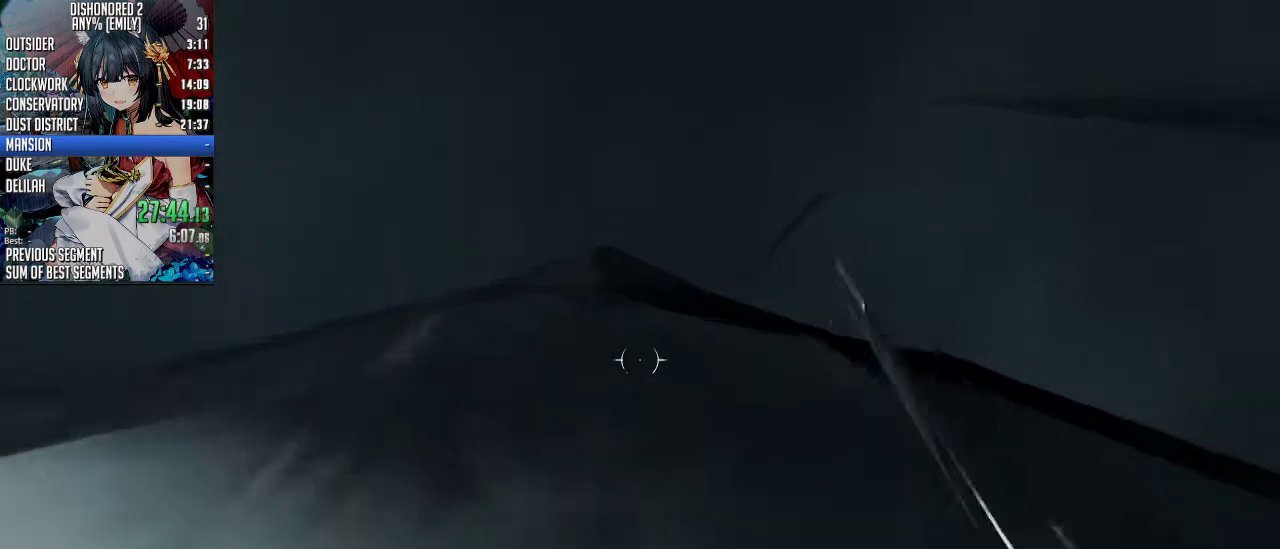
{"keys": ["shift", "w"], "mouse": [], "events": [[134, "a", "up"], [201, "shift", "down"]]}
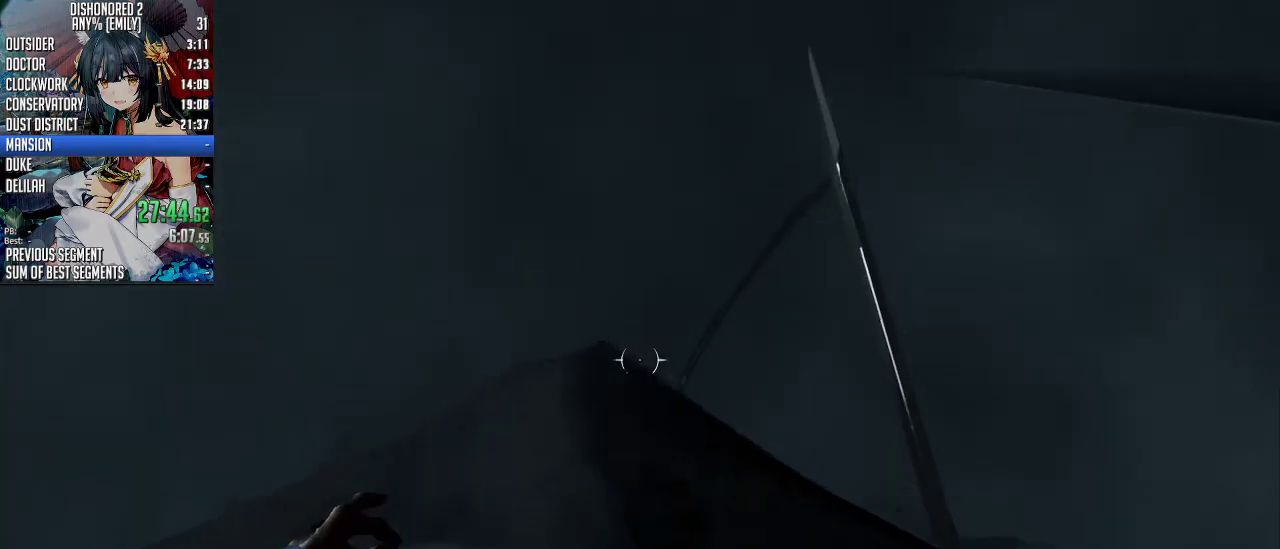
{"keys": ["shift", "w"], "mouse": [], "events": [[167, "shift", "up"], [234, "w", "up"], [401, "w", "down"], [501, "shift", "down"]]}
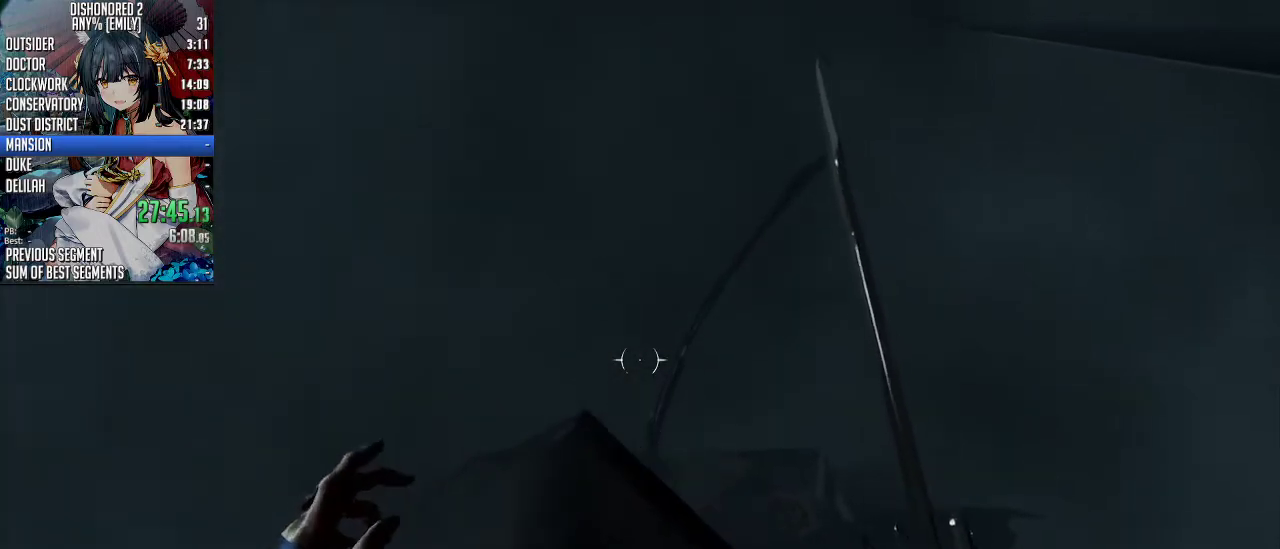
{"keys": ["shift", "w"], "mouse": [], "events": [[167, "space", "down"], [401, "space", "up"]]}
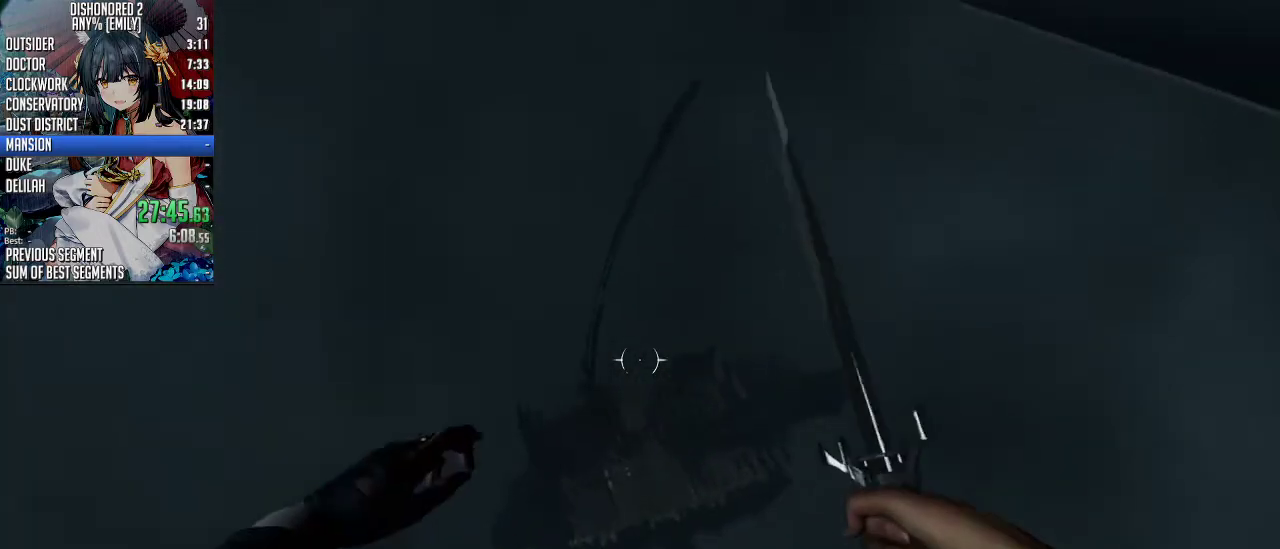
{"keys": ["d", "shift", "w"], "mouse": [], "events": [[234, "d", "down"]]}
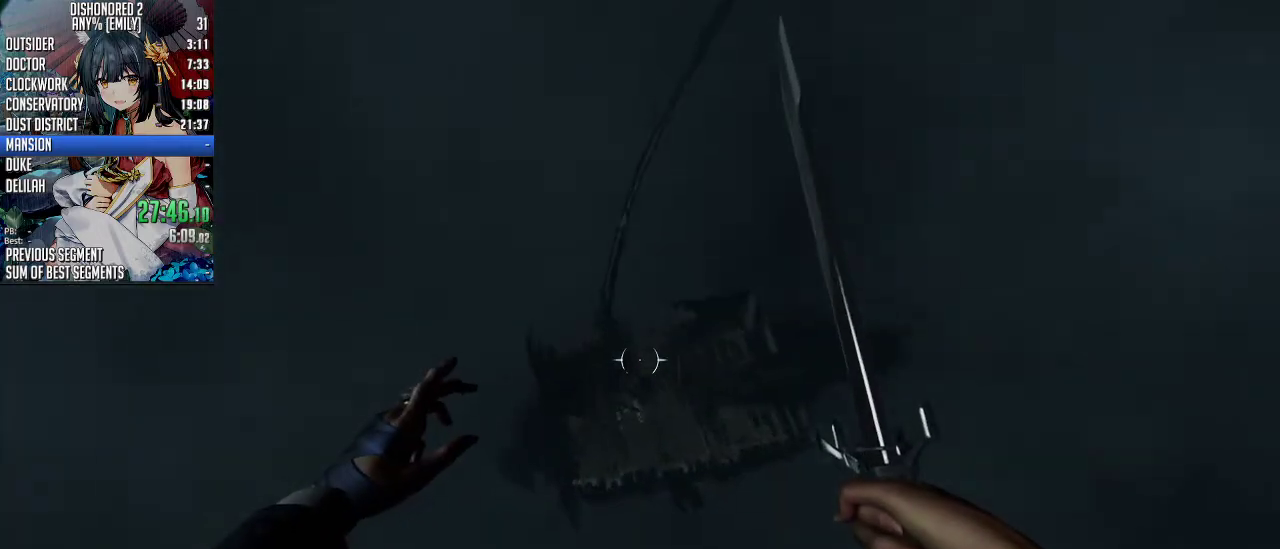
{"keys": ["shift", "w"], "mouse": [], "events": [[200, "d", "up"]]}
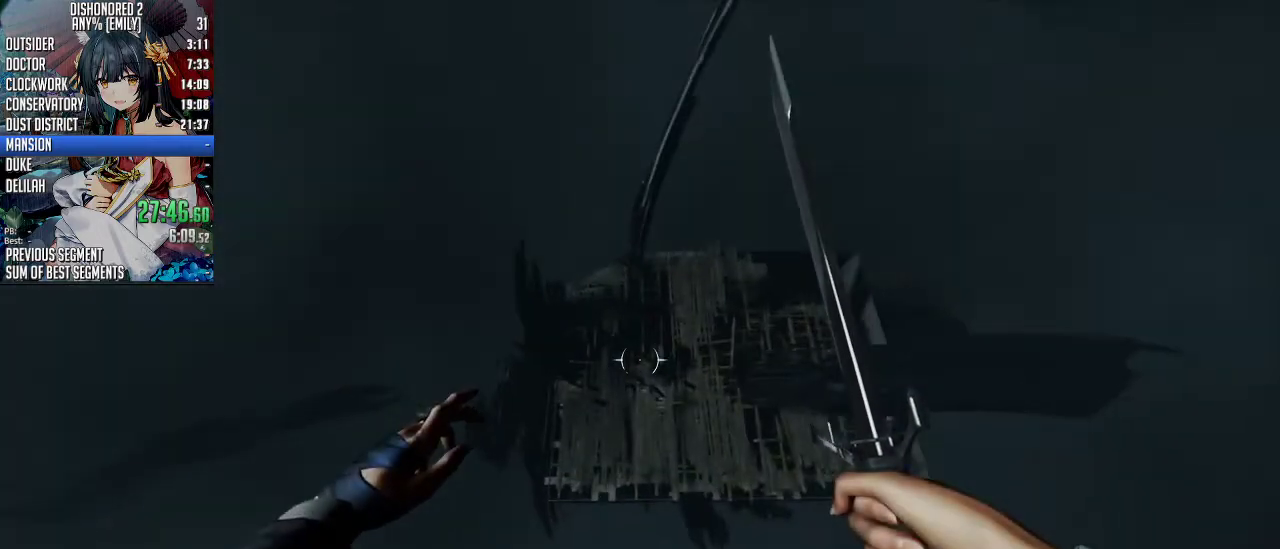
{"keys": ["shift", "w"], "mouse": [], "events": [[34, "mouse_right", "down"], [67, "mouse_right", "up"]]}
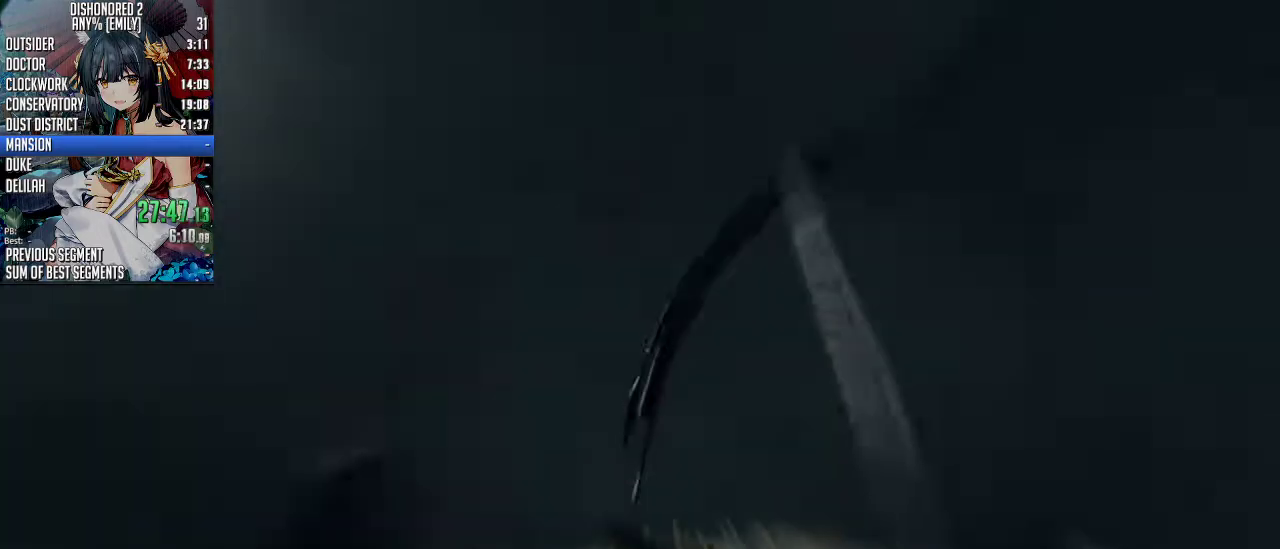
{"keys": ["w"], "mouse": [], "events": [[468, "shift", "up"]]}
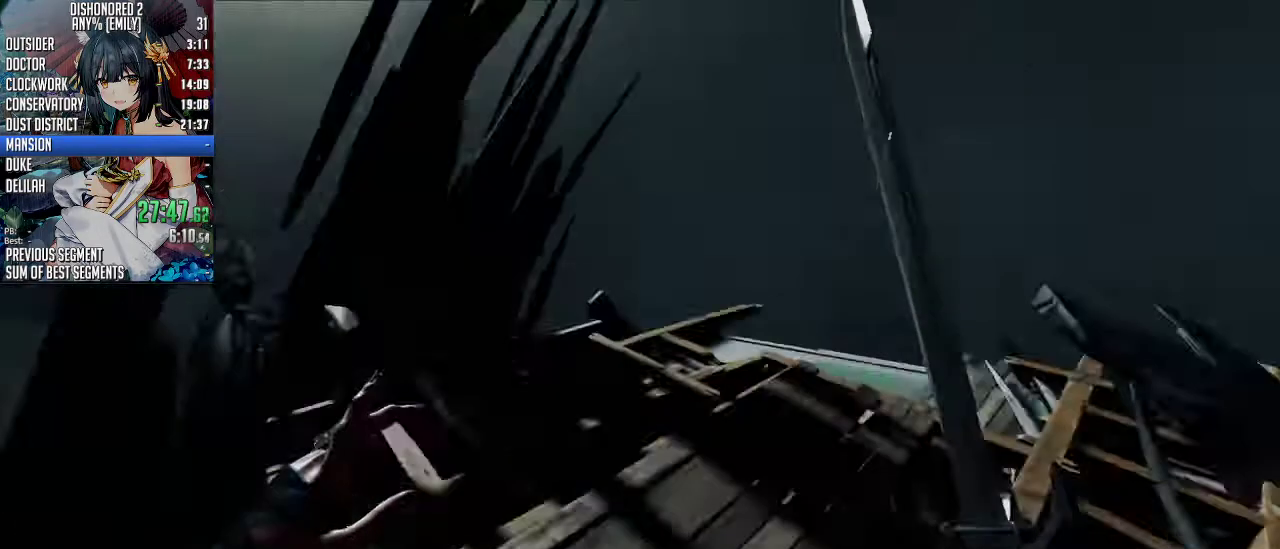
{"keys": ["a", "shift", "w"], "mouse": [], "events": [[67, "w", "up"], [167, "a", "down"], [268, "w", "down"], [335, "shift", "down"]]}
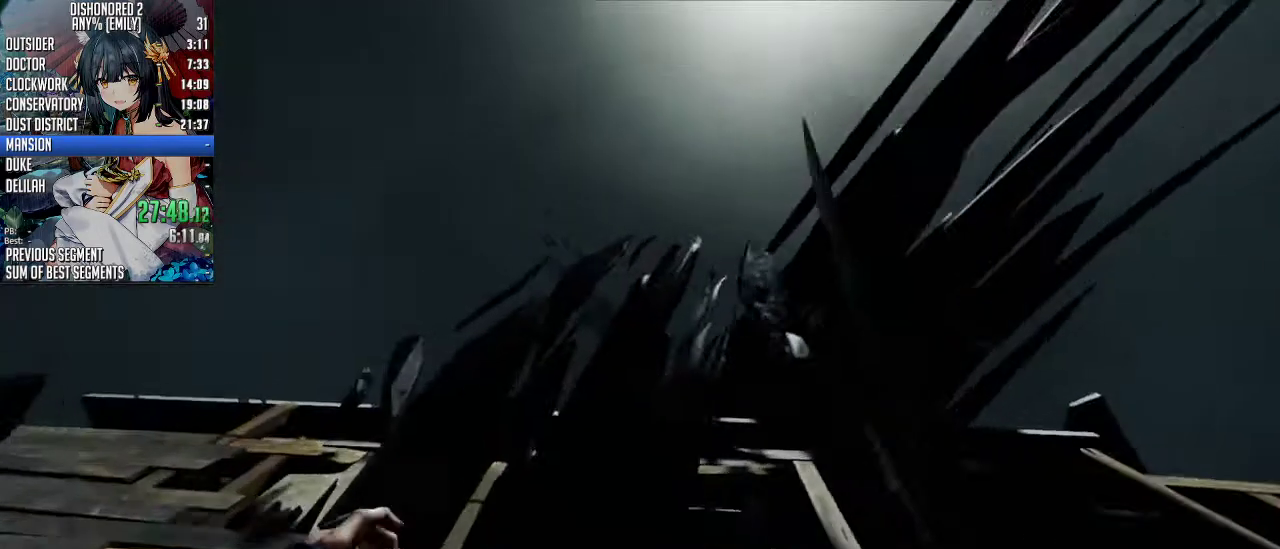
{"keys": ["w"], "mouse": [], "events": [[167, "a", "up"], [267, "space", "down"], [401, "space", "up"], [501, "shift", "up"]]}
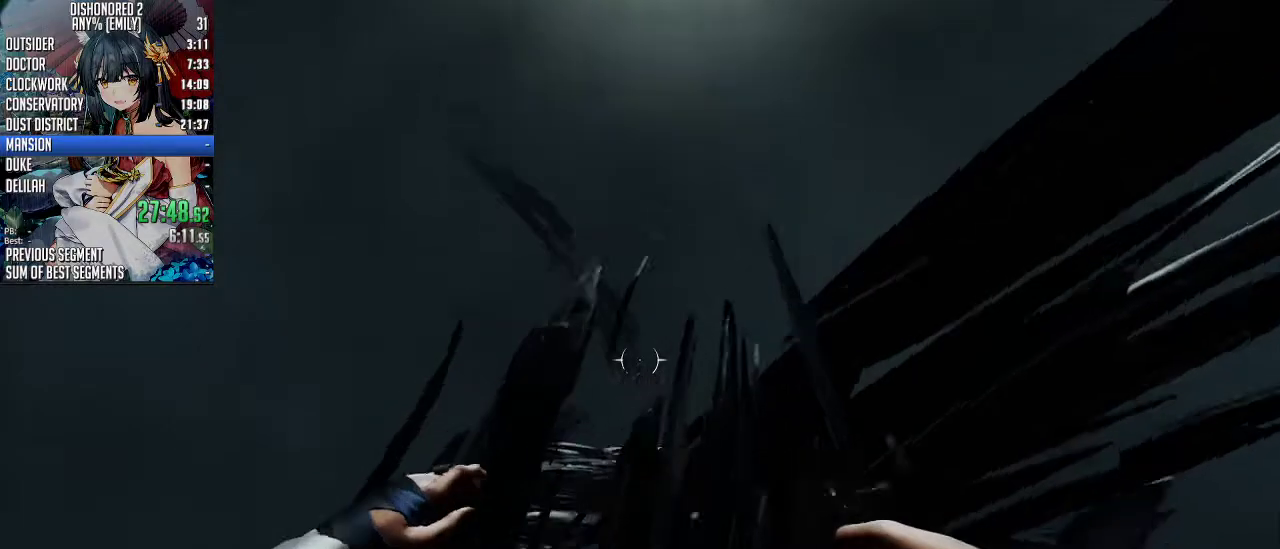
{"keys": ["a", "shift", "w"], "mouse": [], "events": [[34, "w", "up"], [100, "a", "down"], [100, "shift", "down"], [100, "w", "down"], [134, "a", "up"], [468, "a", "down"]]}
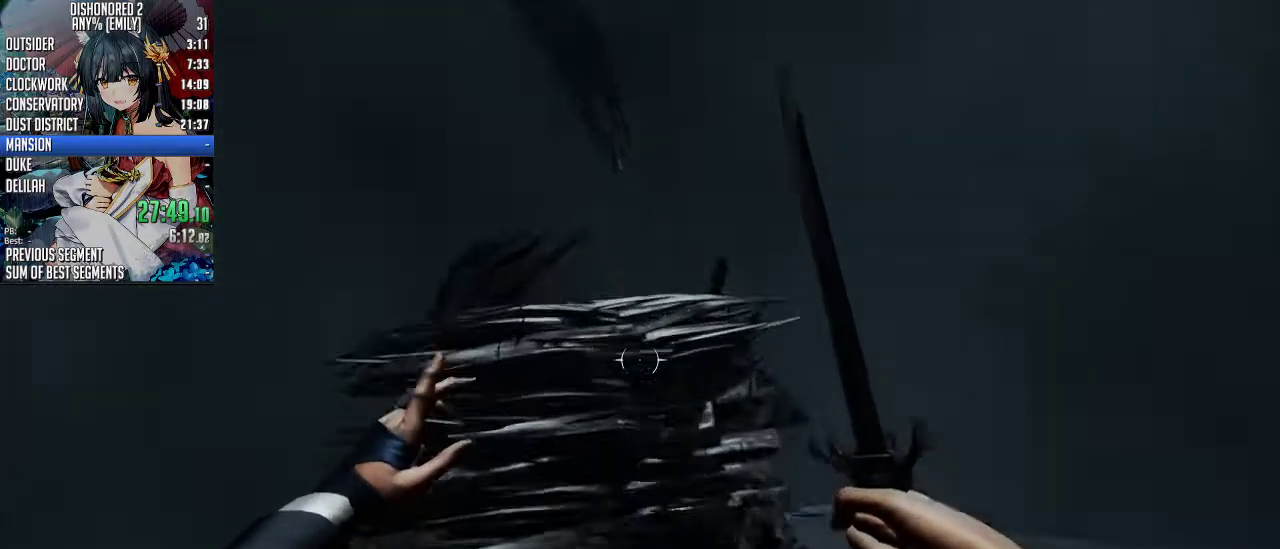
{"keys": ["s"], "mouse": [], "events": [[33, "w", "up"], [66, "shift", "up"], [100, "a", "up"], [434, "s", "down"]]}
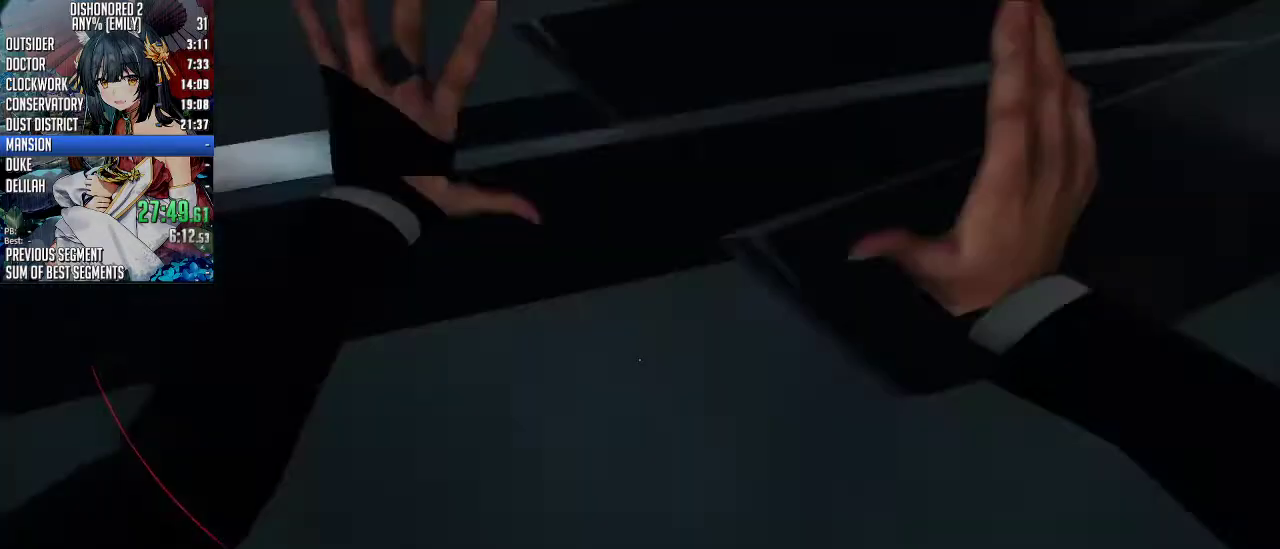
{"keys": ["s"], "mouse": [], "events": [[167, "s", "up"], [501, "s", "down"]]}
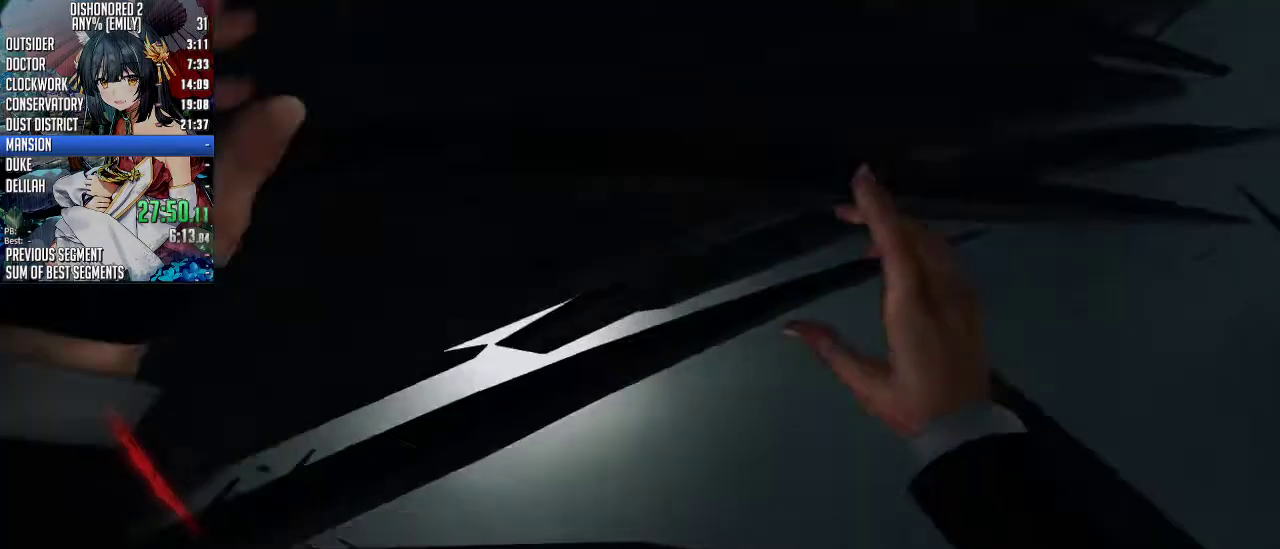
{"keys": ["a", "s"], "mouse": [], "events": [[435, "a", "down"]]}
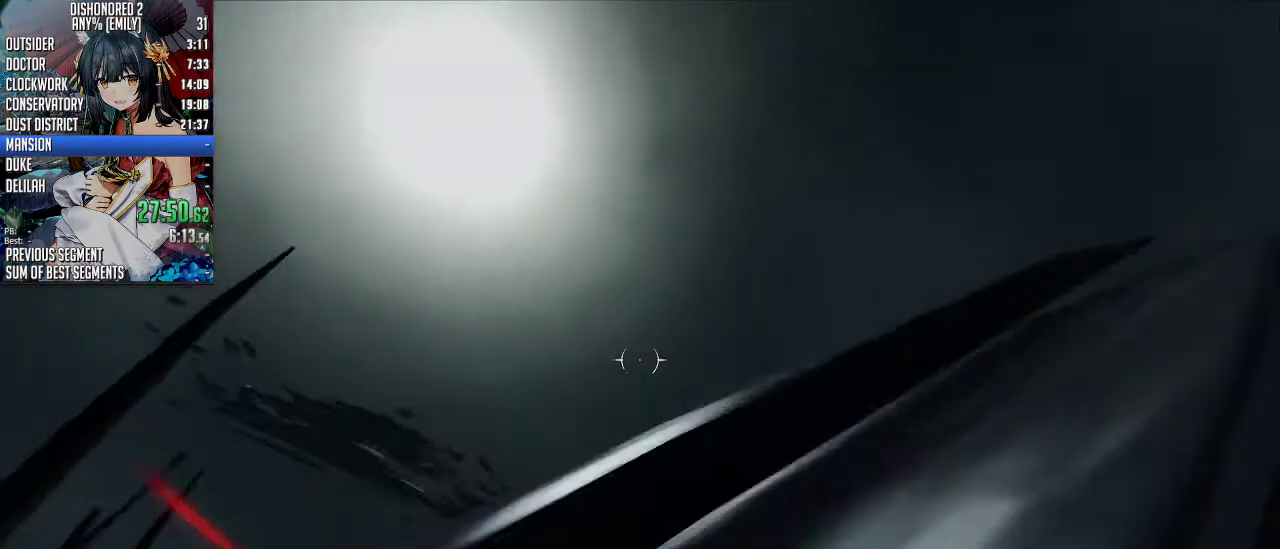
{"keys": [], "mouse": [], "events": [[100, "a", "up"], [301, "d", "down"], [301, "s", "up"], [434, "d", "up"]]}
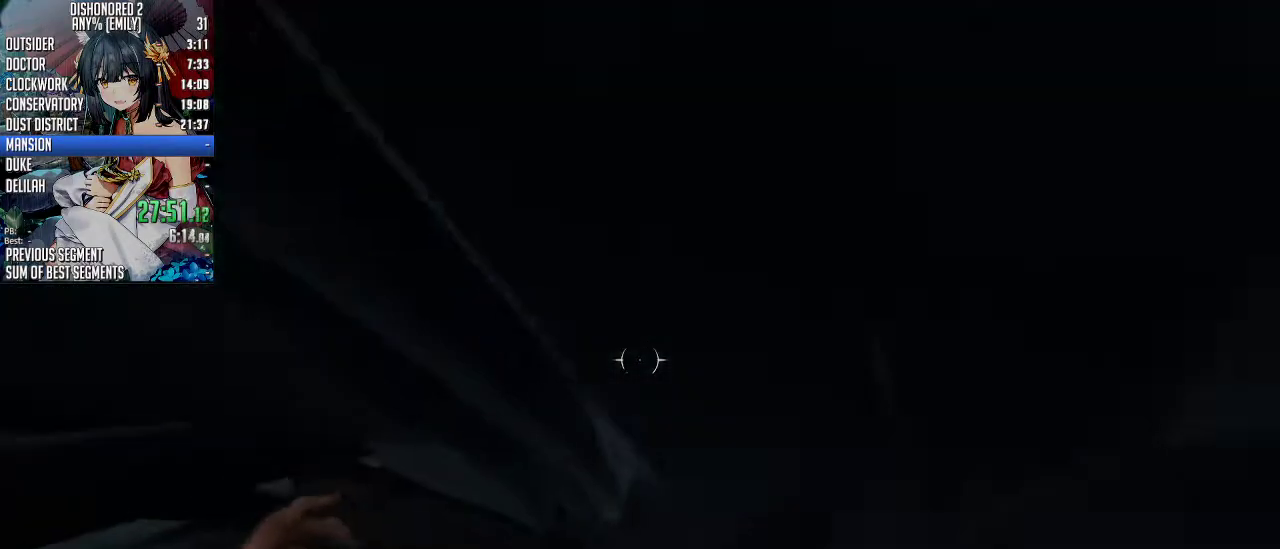
{"keys": ["w"], "mouse": [], "events": [[502, "w", "down"]]}
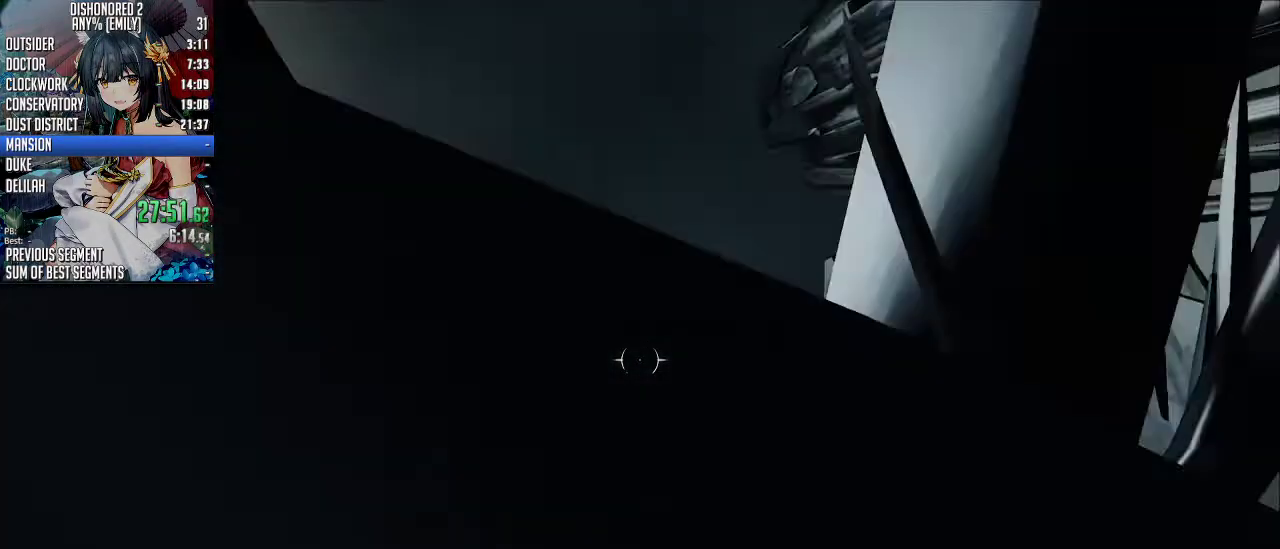
{"keys": [], "mouse": [], "events": [[100, "a", "down"], [200, "w", "up"], [234, "a", "up"]]}
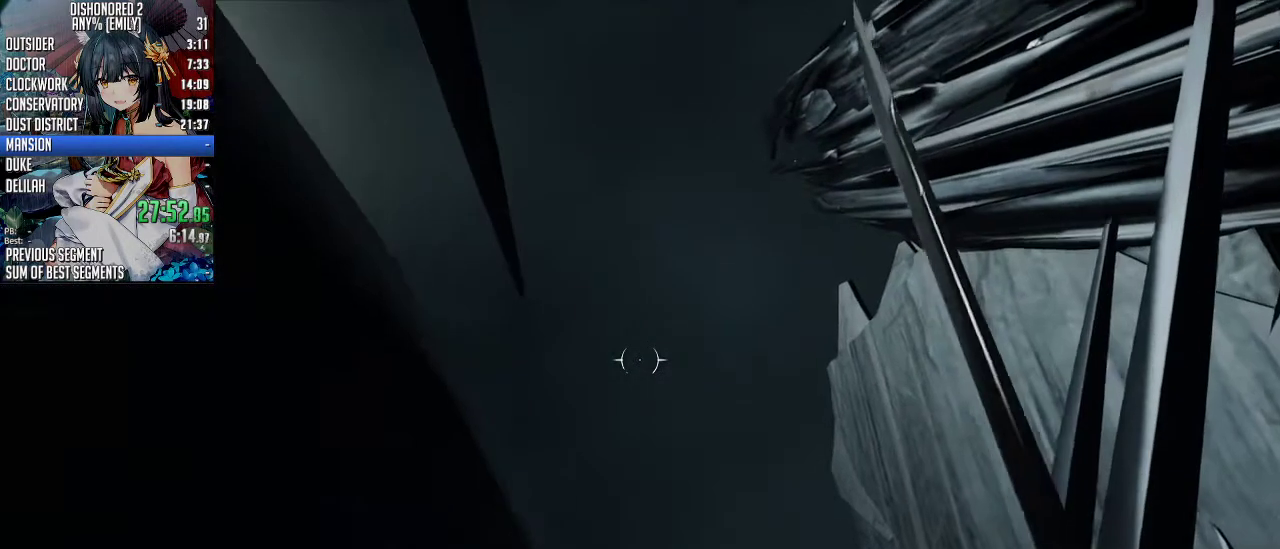
{"keys": [], "mouse": ["right"], "events": [[67, "mouse_right", "down"]]}
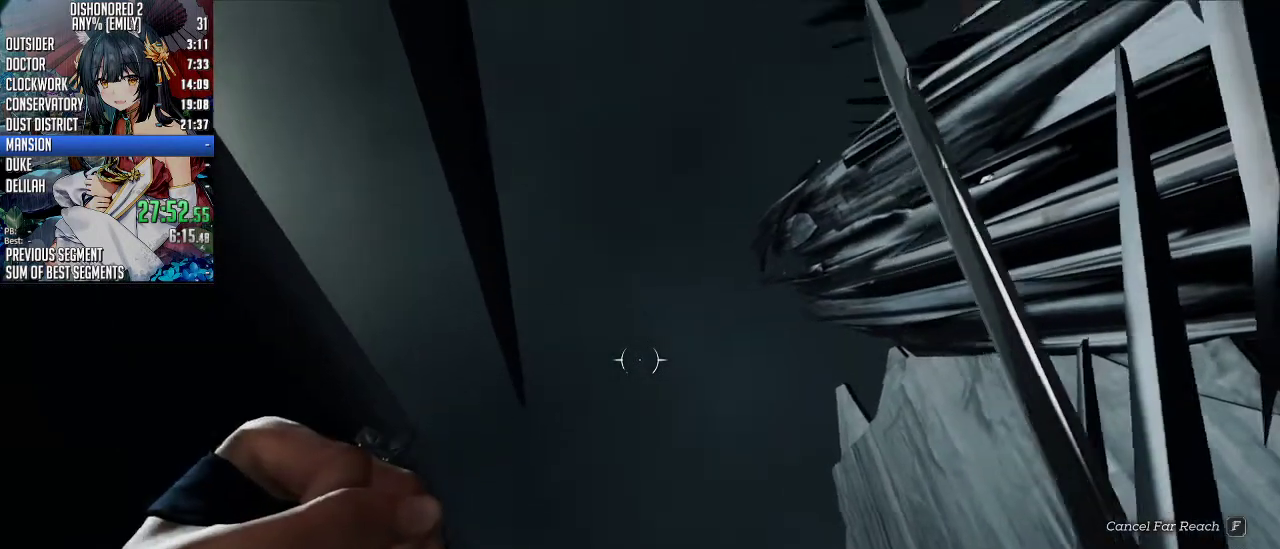
{"keys": [], "mouse": ["right"], "events": []}
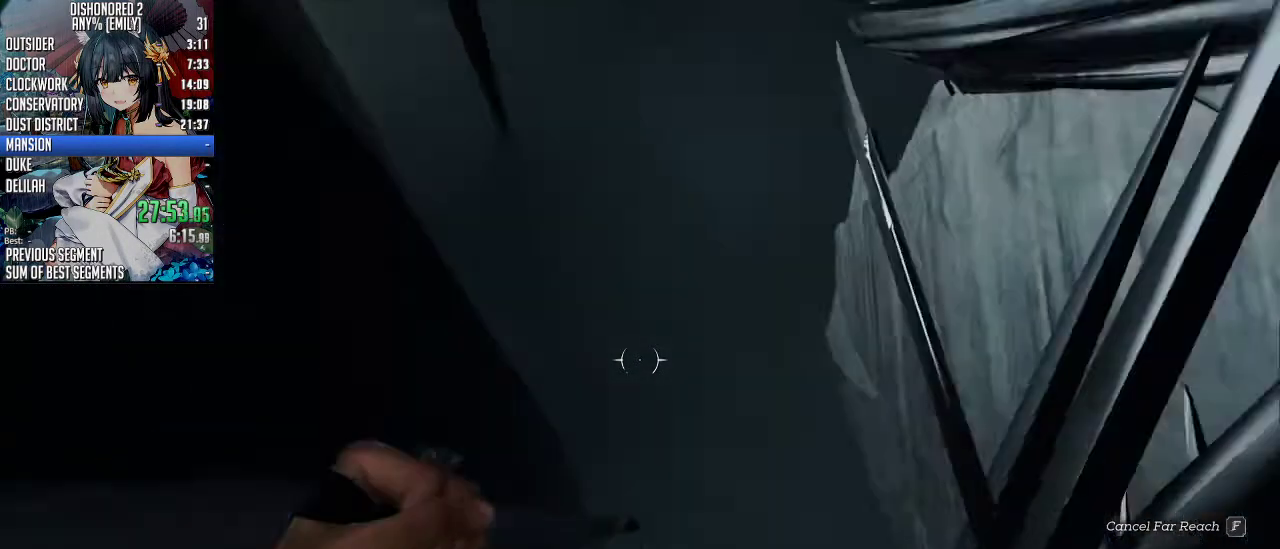
{"keys": [], "mouse": ["right"], "events": [[401, "d", "down"], [468, "d", "up"]]}
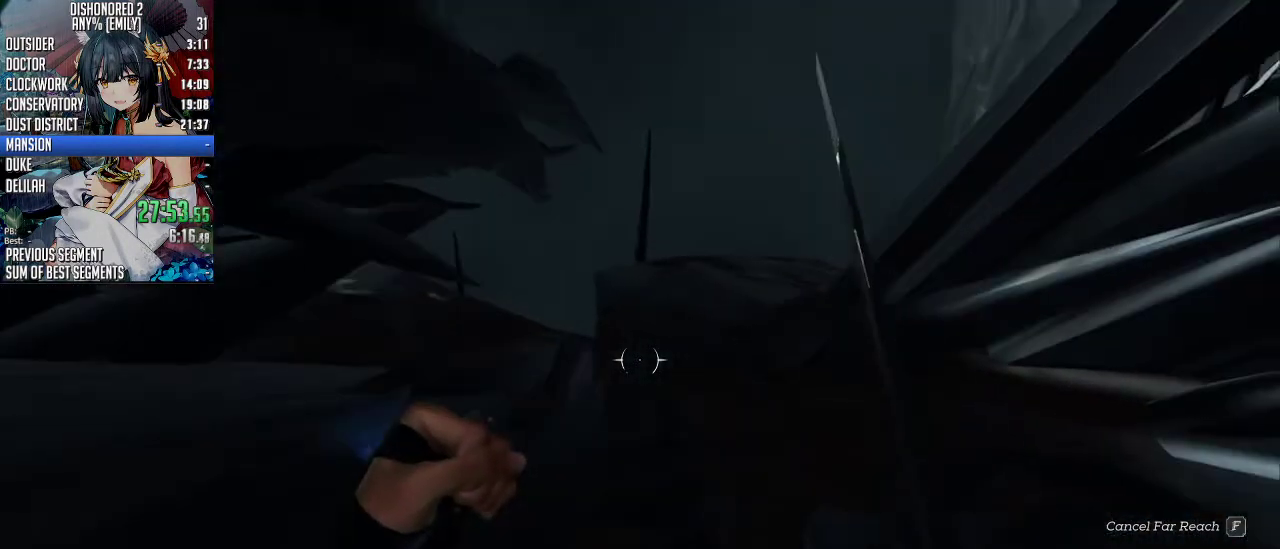
{"keys": [], "mouse": ["right"], "events": []}
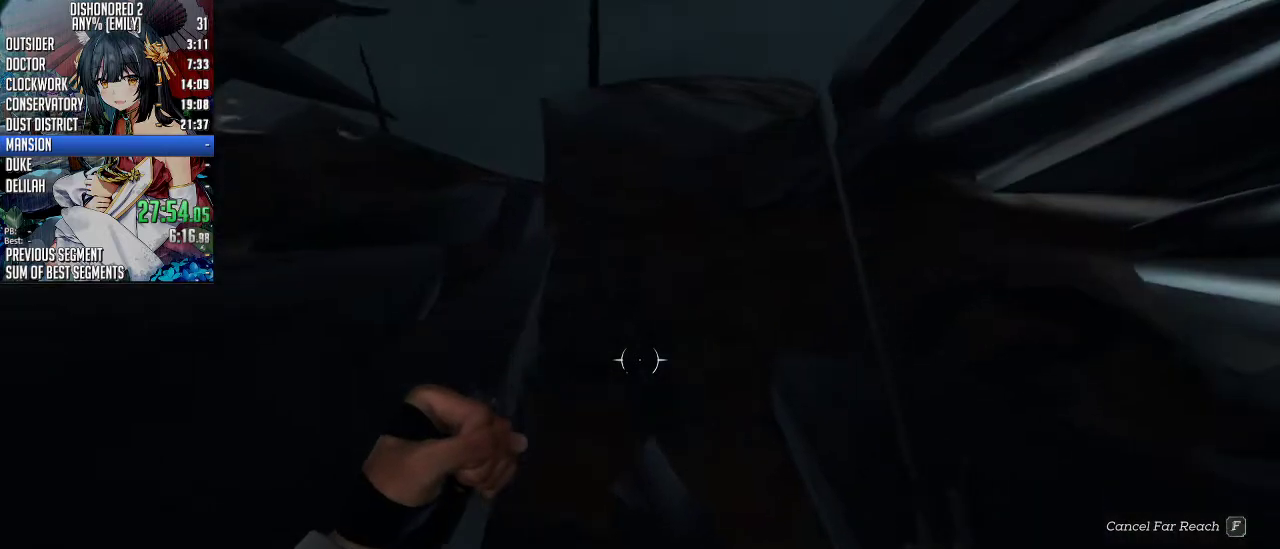
{"keys": [], "mouse": [], "events": [[335, "f", "down"], [402, "f", "up"], [402, "mouse_right", "up"]]}
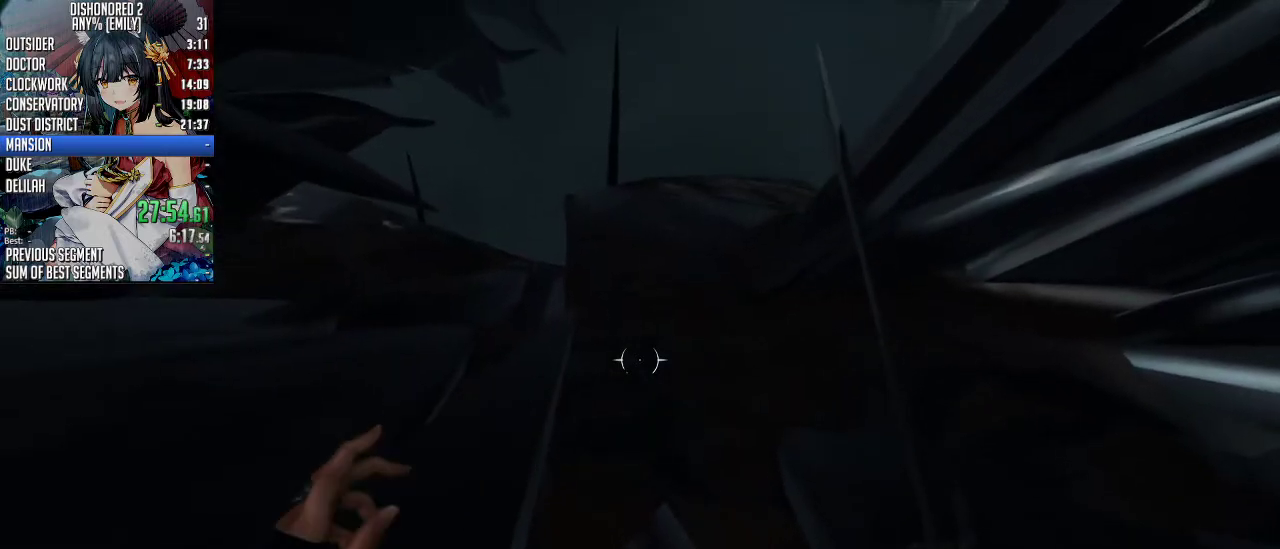
{"keys": [], "mouse": ["right"], "events": [[134, "mouse_right", "down"]]}
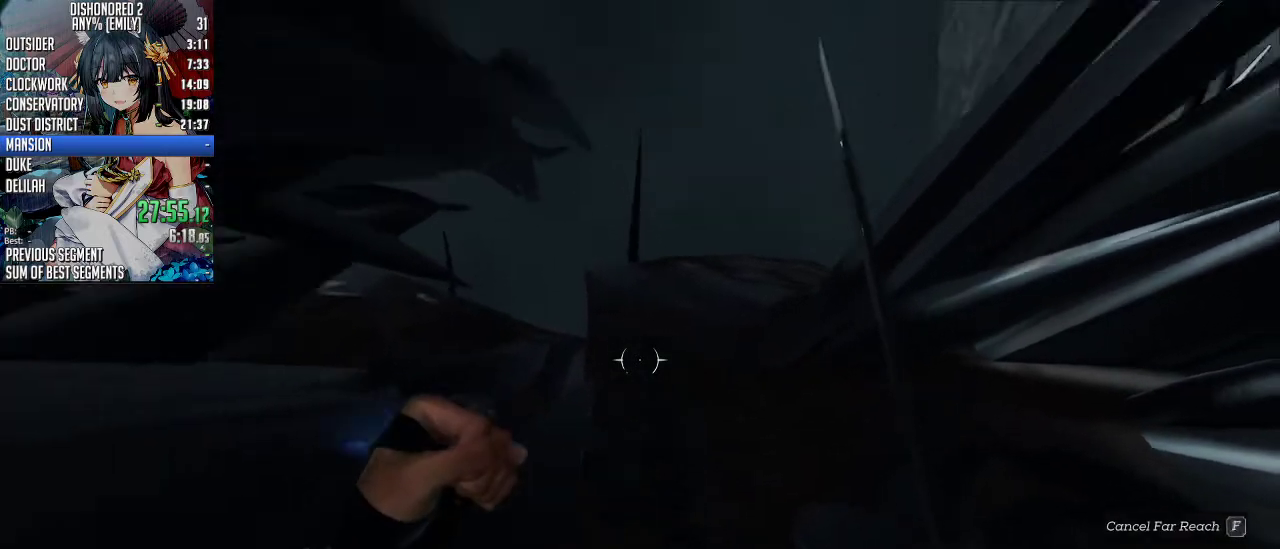
{"keys": [], "mouse": ["right"], "events": []}
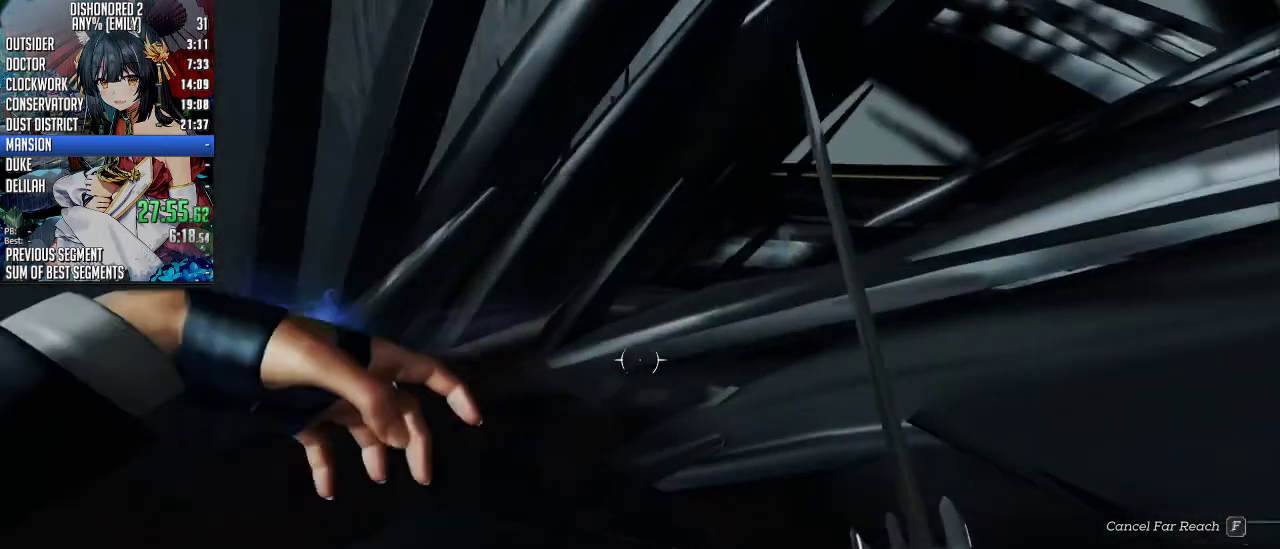
{"keys": [], "mouse": ["right"], "events": []}
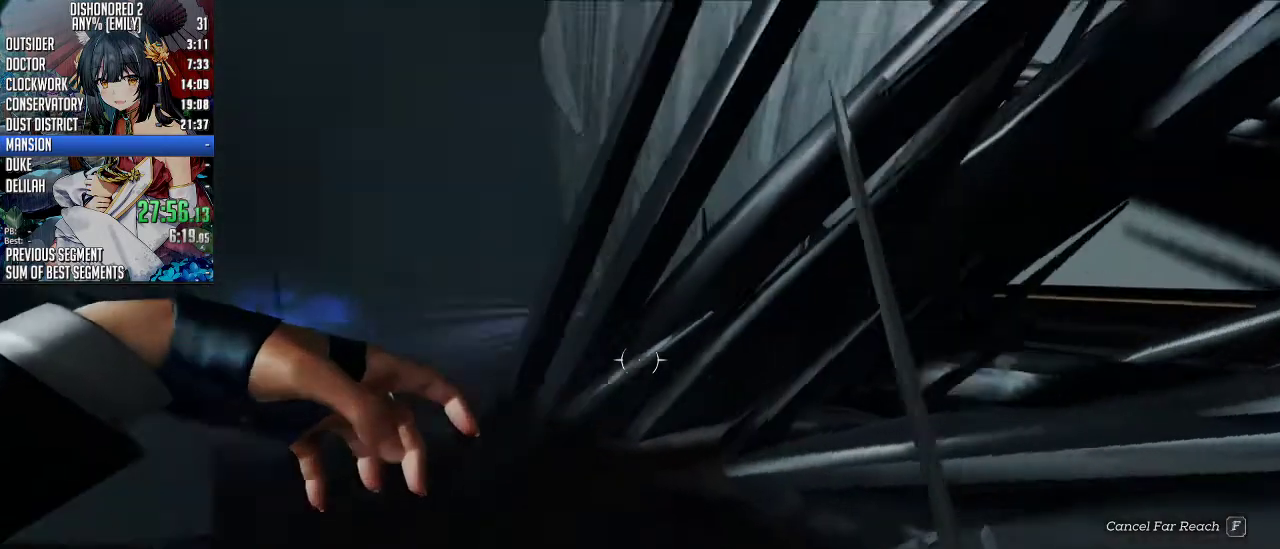
{"keys": [], "mouse": ["right"], "events": []}
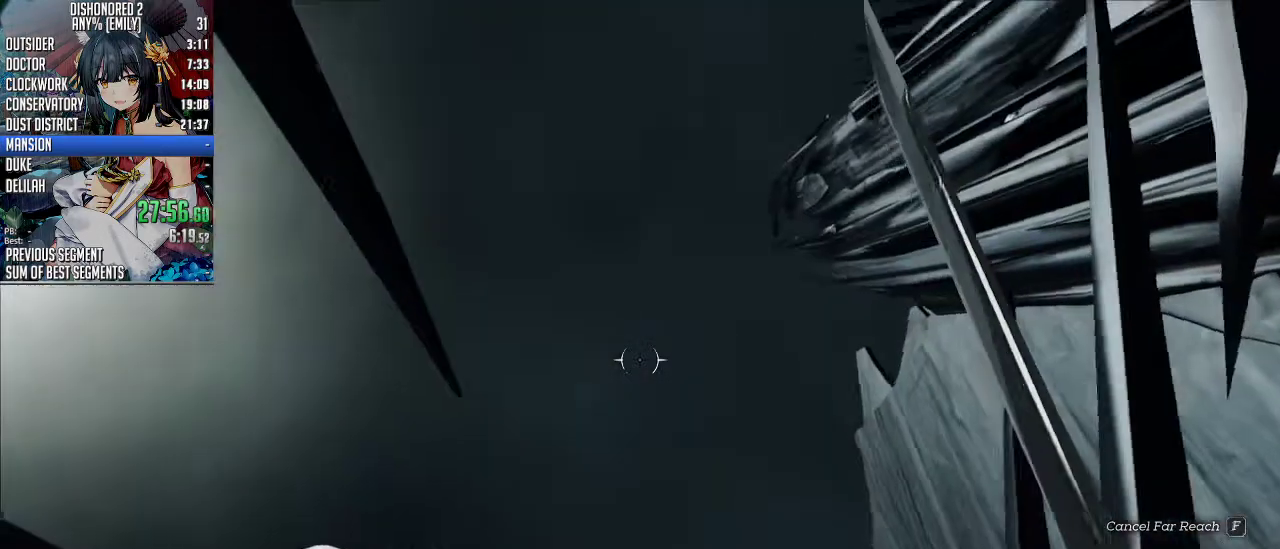
{"keys": [], "mouse": ["right"], "events": []}
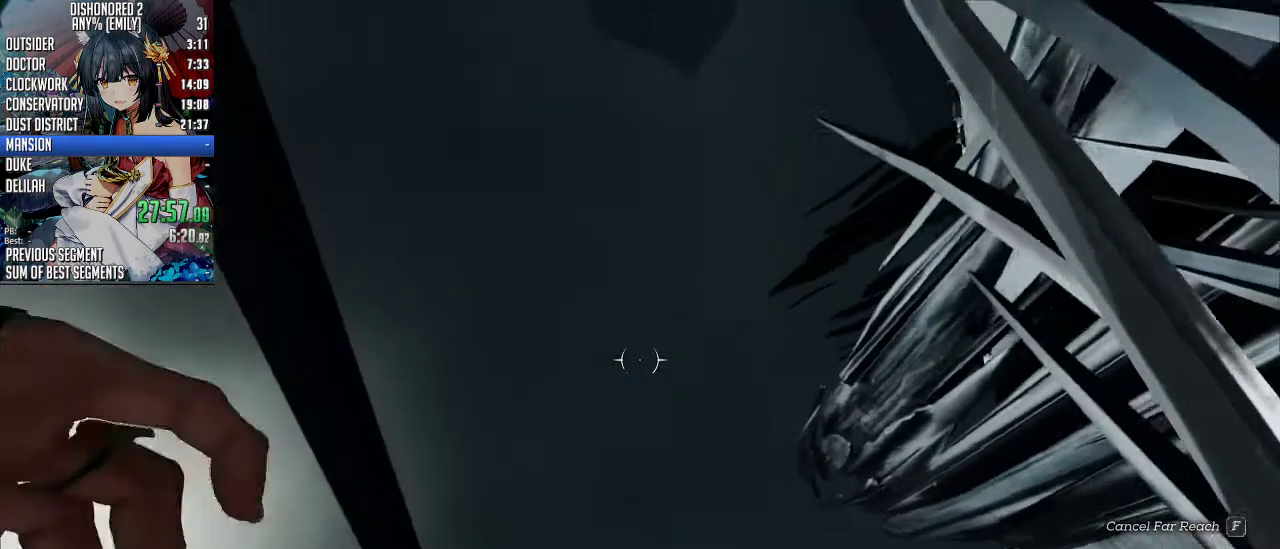
{"keys": [], "mouse": ["right"], "events": []}